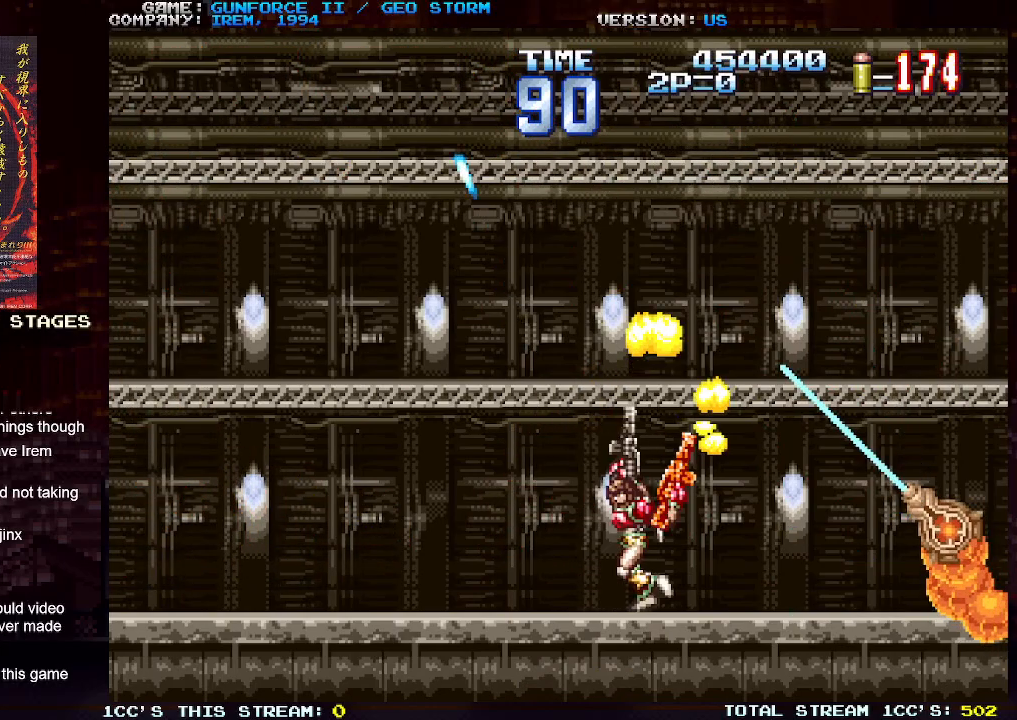
Gameplay with a controller (arcade stick); each line is a JSON object with the inputs held at the frame after it. "events" lists button and stick changes between this image and that frame as [ms after this image, input, new state], when the widget could be followed in between. Not read: L3 R3.
{"buttons": [], "left_stick": "left", "events": [[50, "SQUARE", "up"], [83, "left_stick", "center"], [100, "SQUARE", "down"], [150, "left_stick", "left"], [183, "SQUARE", "up"], [200, "left_stick", "up-left"], [250, "SQUARE", "down"], [333, "SQUARE", "up"], [400, "SQUARE", "down"], [417, "left_stick", "left"], [467, "SQUARE", "up"]]}
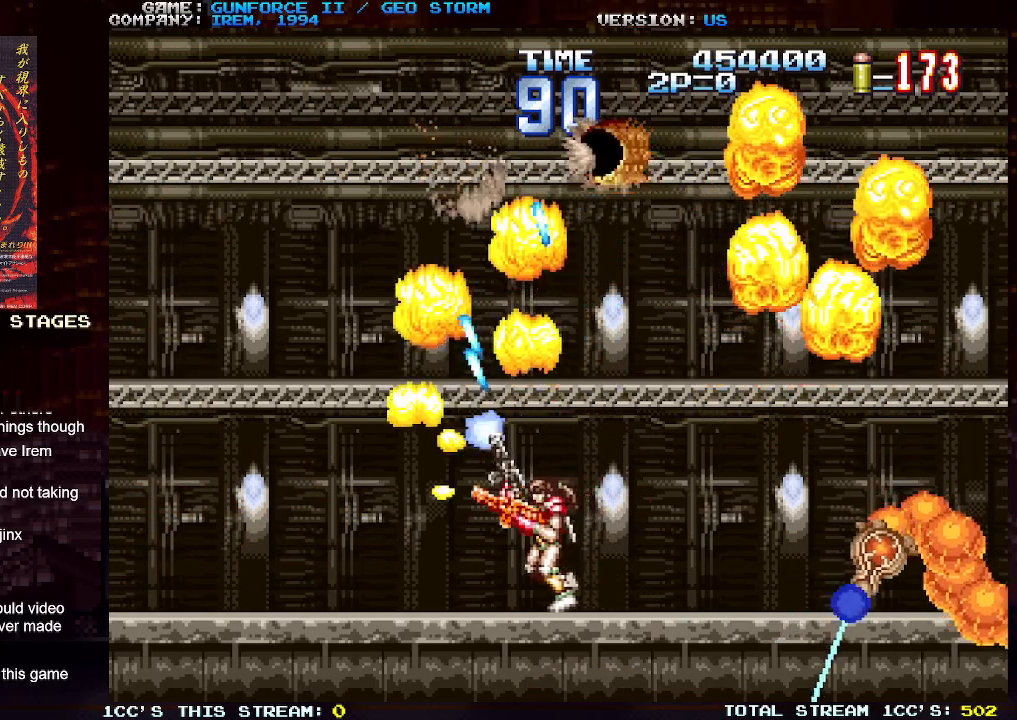
{"buttons": [], "left_stick": "up-left", "events": [[300, "left_stick", "up-left"], [433, "SQUARE", "down"], [483, "SQUARE", "up"]]}
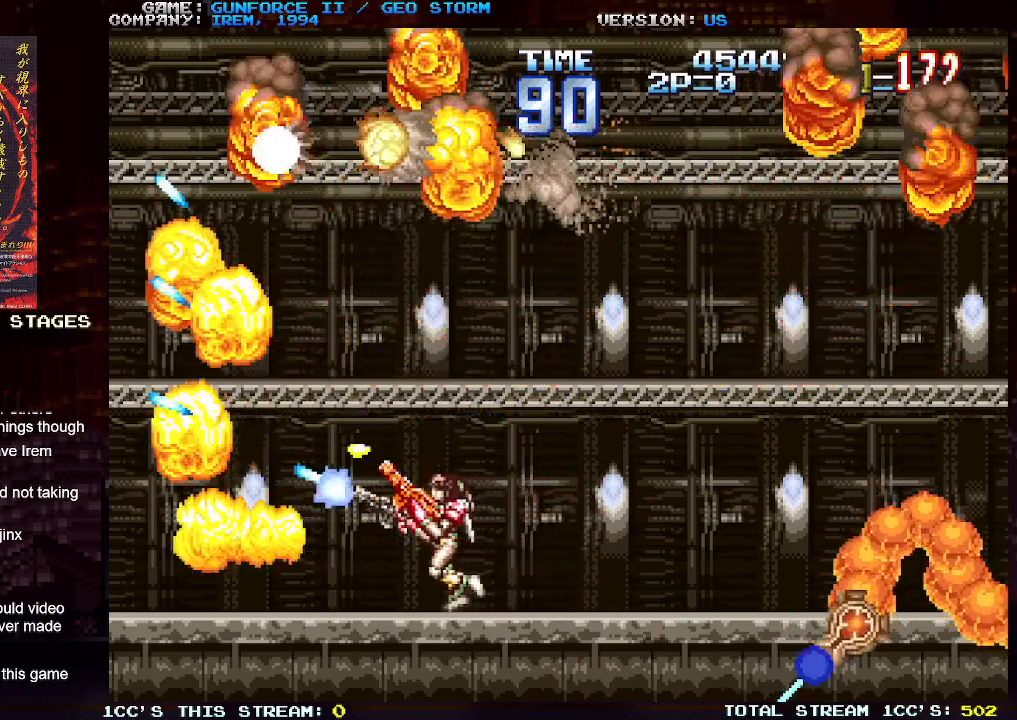
{"buttons": [], "left_stick": "down-left", "events": [[67, "SQUARE", "down"], [150, "SQUARE", "up"], [217, "SQUARE", "down"], [317, "SQUARE", "up"], [317, "left_stick", "down-left"], [383, "SQUARE", "down"], [450, "SQUARE", "up"]]}
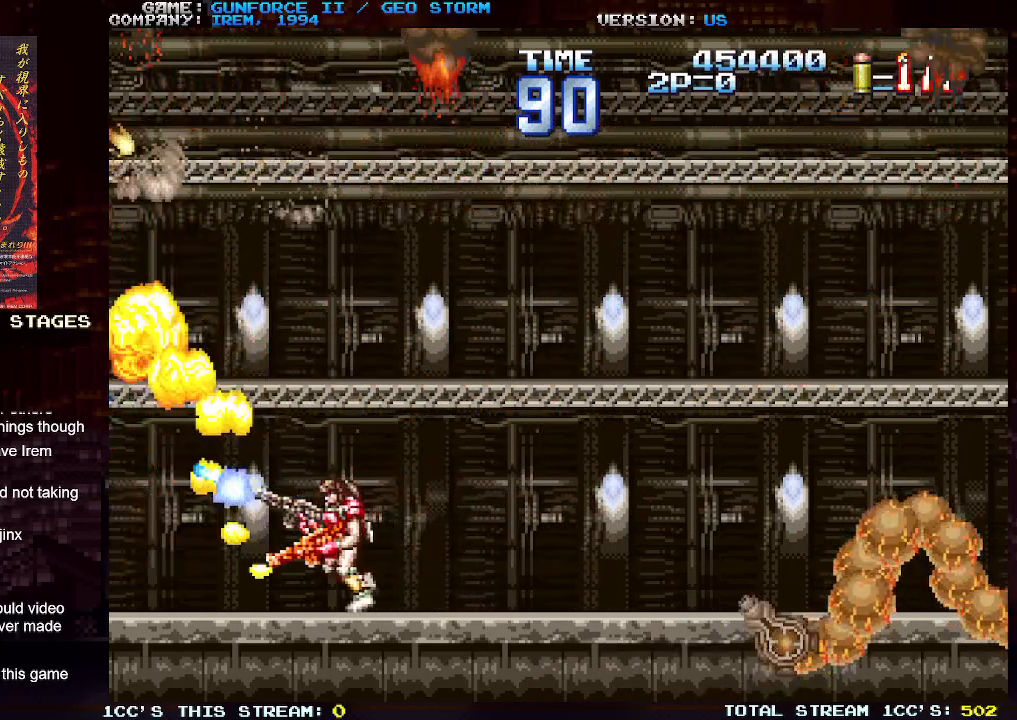
{"buttons": ["SQUARE"], "left_stick": "center", "events": [[50, "SQUARE", "down"], [100, "SQUARE", "up"], [150, "left_stick", "down-right"], [183, "SQUARE", "down"], [250, "SQUARE", "up"], [317, "SQUARE", "down"], [317, "left_stick", "up-right"], [383, "SQUARE", "up"], [467, "SQUARE", "down"], [500, "left_stick", "center"]]}
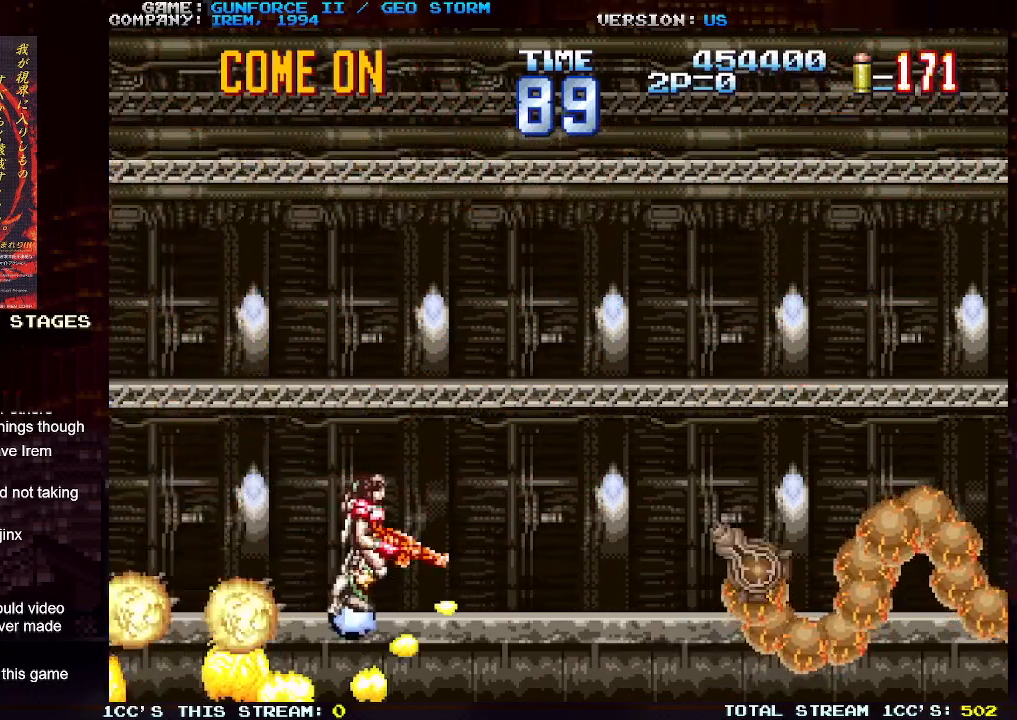
{"buttons": [], "left_stick": "center", "events": [[33, "SQUARE", "up"], [117, "SQUARE", "down"], [167, "left_stick", "up"], [183, "SQUARE", "up"], [267, "SQUARE", "down"], [267, "left_stick", "center"], [333, "SQUARE", "up"], [333, "left_stick", "down"], [400, "SQUARE", "down"], [417, "left_stick", "center"], [467, "SQUARE", "up"]]}
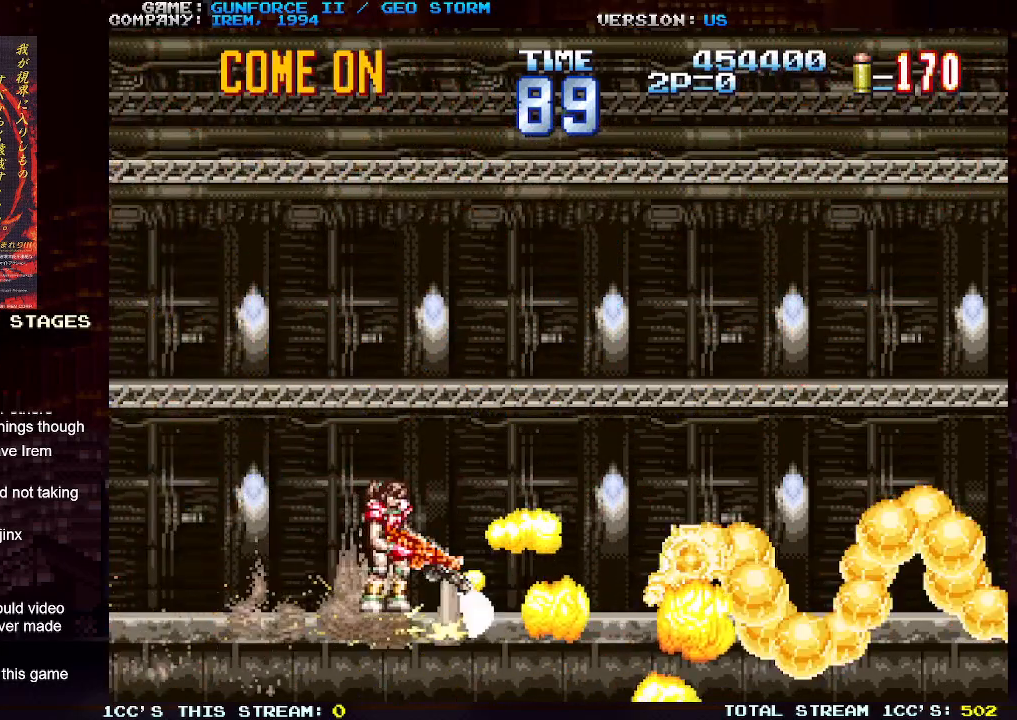
{"buttons": ["SQUARE"], "left_stick": "center", "events": [[50, "SQUARE", "down"], [117, "SQUARE", "up"], [117, "left_stick", "up"], [183, "left_stick", "center"], [200, "SQUARE", "down"], [250, "SQUARE", "up"], [333, "SQUARE", "down"], [400, "SQUARE", "up"], [467, "SQUARE", "down"]]}
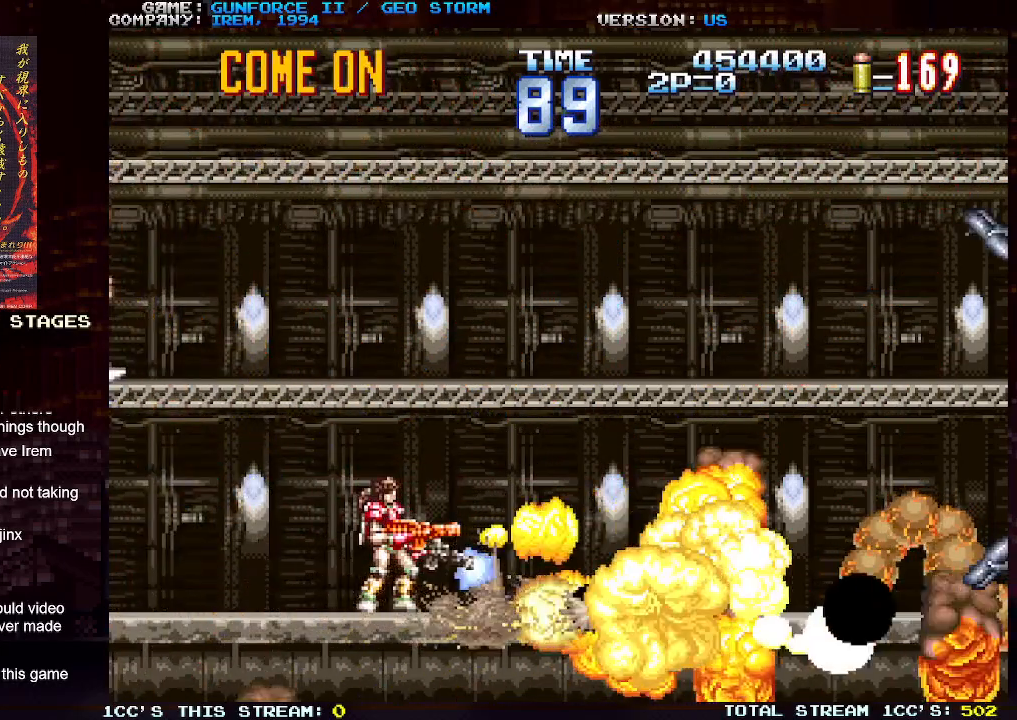
{"buttons": [], "left_stick": "up-right", "events": [[50, "SQUARE", "up"], [267, "left_stick", "right"], [383, "left_stick", "up"], [400, "SQUARE", "down"], [467, "left_stick", "up-right"], [483, "SQUARE", "up"]]}
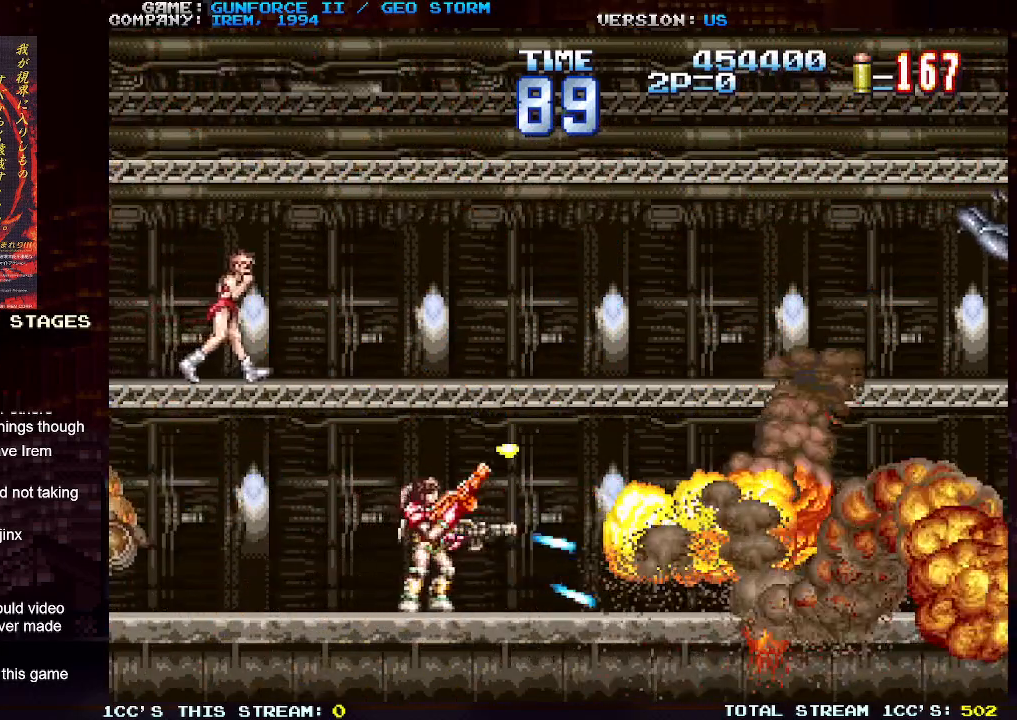
{"buttons": [], "left_stick": "right", "events": [[83, "SQUARE", "down"], [150, "SQUARE", "up"], [150, "left_stick", "up"], [250, "SQUARE", "down"], [300, "left_stick", "right"], [317, "SQUARE", "up"], [417, "SQUARE", "down"], [483, "SQUARE", "up"]]}
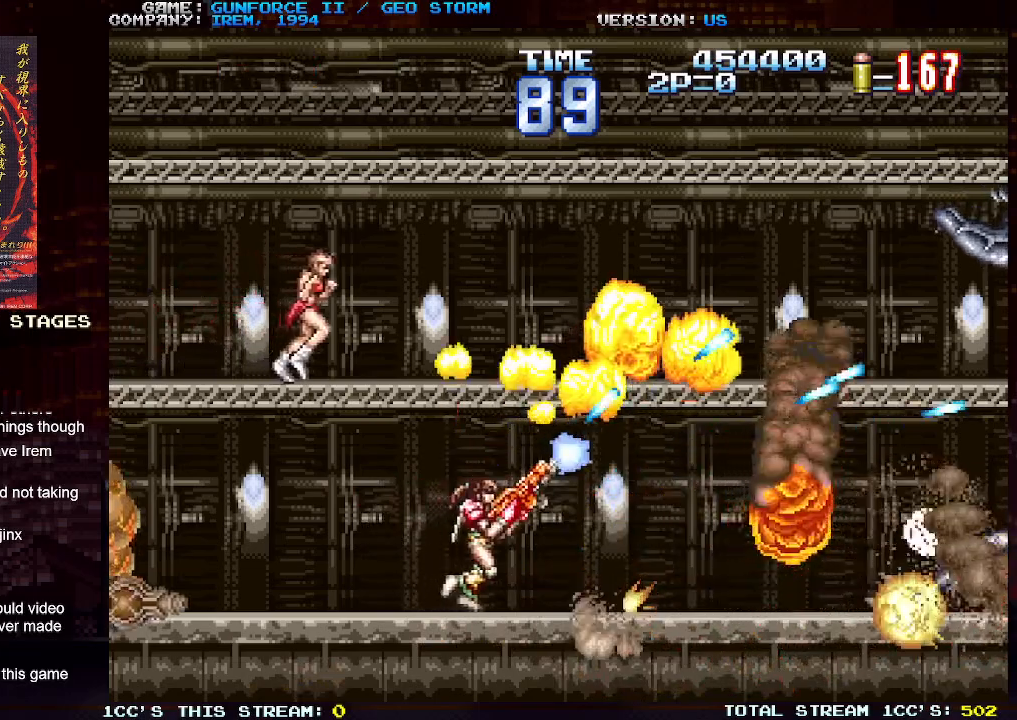
{"buttons": [], "left_stick": "up-right", "events": [[83, "SQUARE", "down"], [117, "left_stick", "up-right"], [150, "SQUARE", "up"], [233, "SQUARE", "down"], [317, "SQUARE", "up"], [400, "SQUARE", "down"], [483, "SQUARE", "up"]]}
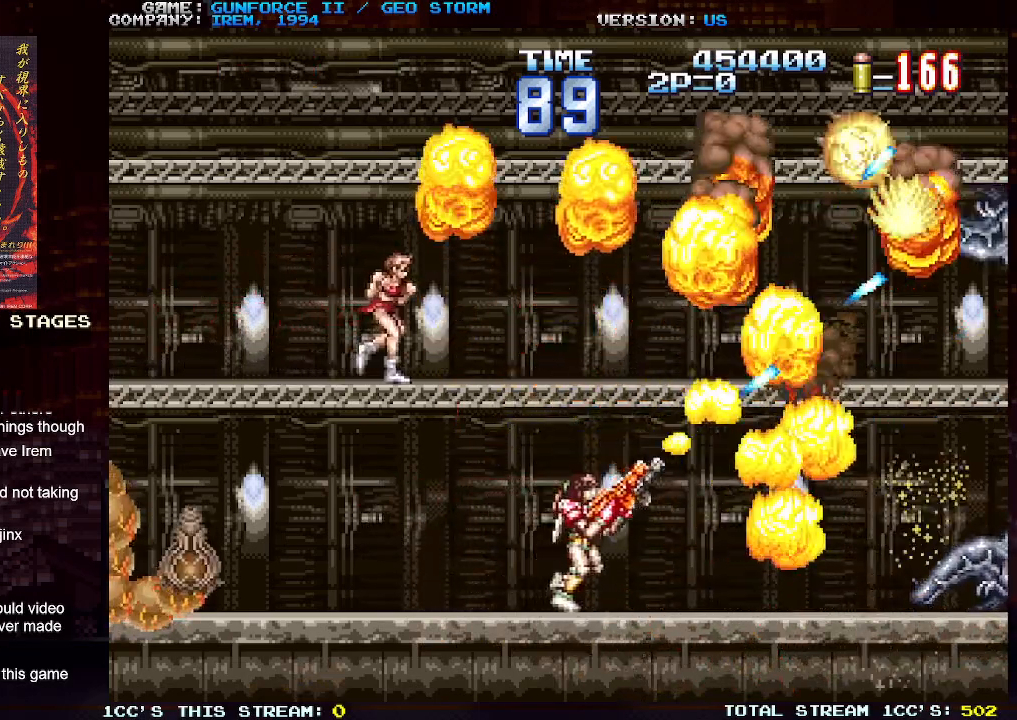
{"buttons": [], "left_stick": "up-right", "events": [[83, "SQUARE", "down"], [150, "SQUARE", "up"], [217, "SQUARE", "down"], [300, "SQUARE", "up"], [400, "SQUARE", "down"], [467, "SQUARE", "up"]]}
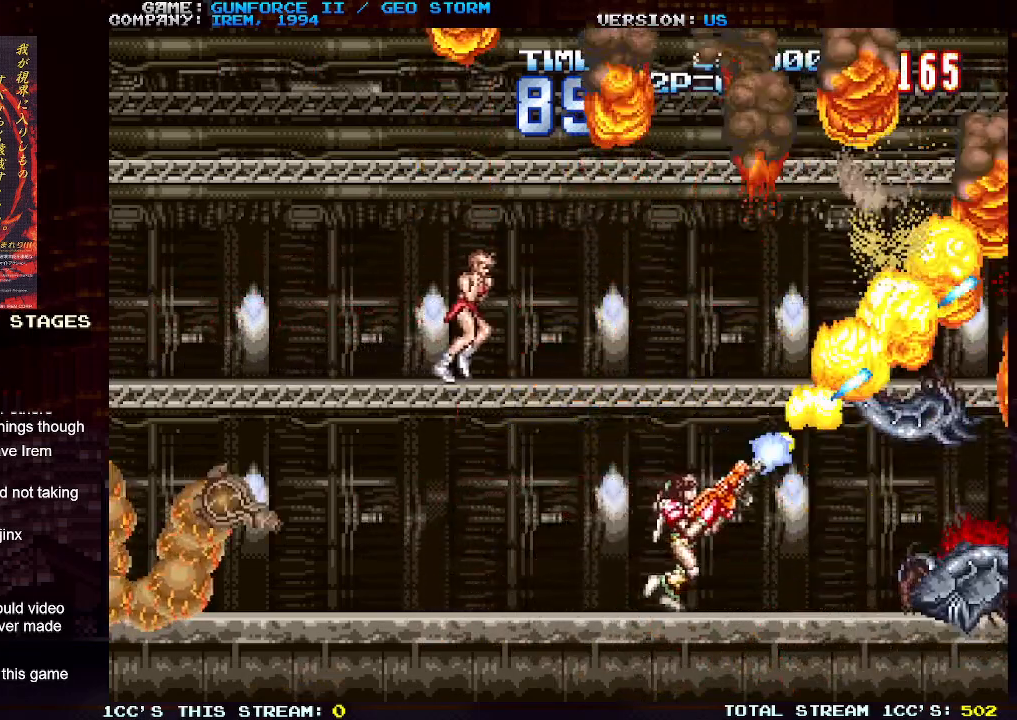
{"buttons": [], "left_stick": "left", "events": [[67, "SQUARE", "down"], [100, "left_stick", "up-left"], [117, "SQUARE", "up"], [233, "SQUARE", "down"], [267, "left_stick", "down-left"], [300, "SQUARE", "up"], [383, "SQUARE", "down"], [433, "left_stick", "left"], [450, "SQUARE", "up"]]}
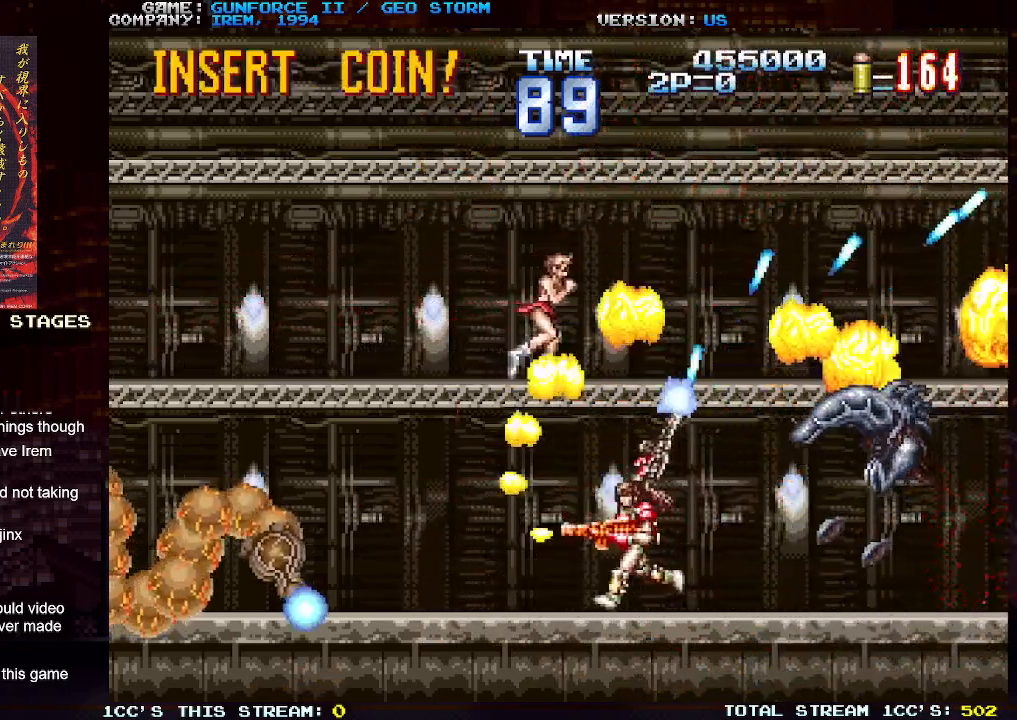
{"buttons": ["SQUARE"], "left_stick": "center", "events": [[17, "SQUARE", "down"], [83, "left_stick", "center"], [100, "SQUARE", "up"], [183, "SQUARE", "down"], [250, "SQUARE", "up"], [333, "SQUARE", "down"], [400, "SQUARE", "up"], [417, "left_stick", "down"], [483, "SQUARE", "down"], [500, "left_stick", "center"]]}
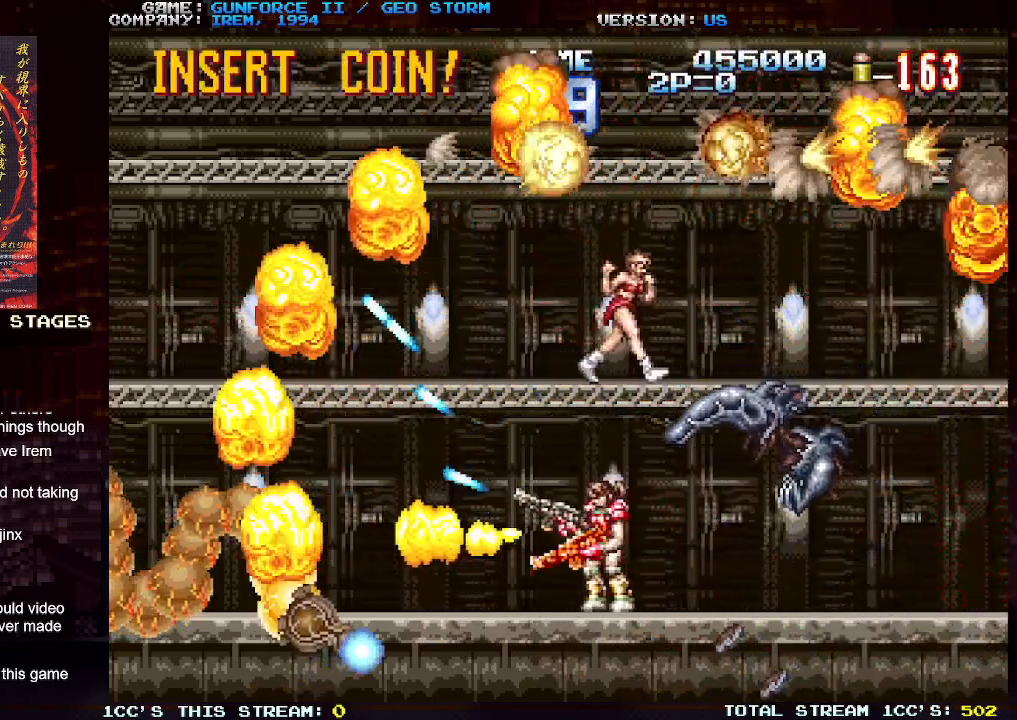
{"buttons": [], "left_stick": "right", "events": [[50, "SQUARE", "up"], [117, "SQUARE", "down"], [133, "TRIANGLE", "down"], [167, "SQUARE", "up"], [217, "left_stick", "right"], [250, "SQUARE", "down"], [267, "TRIANGLE", "up"], [333, "SQUARE", "up"], [400, "SQUARE", "down"], [483, "SQUARE", "up"]]}
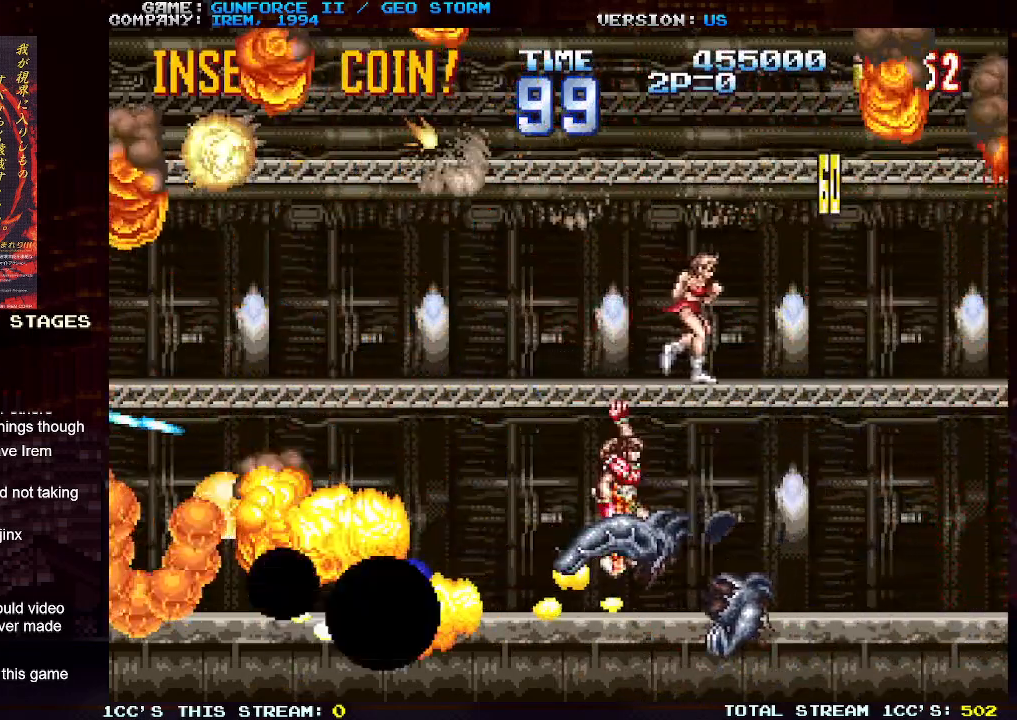
{"buttons": [], "left_stick": "right", "events": [[50, "SQUARE", "down"], [117, "SQUARE", "up"]]}
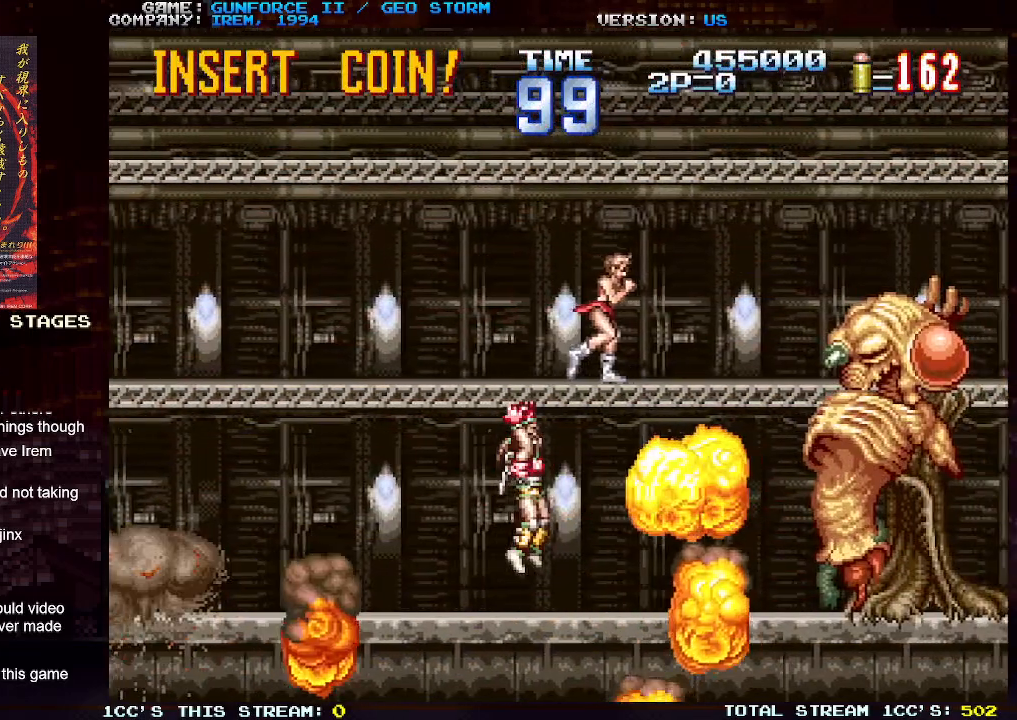
{"buttons": [], "left_stick": "down-left", "events": [[117, "left_stick", "up"], [333, "left_stick", "down-left"]]}
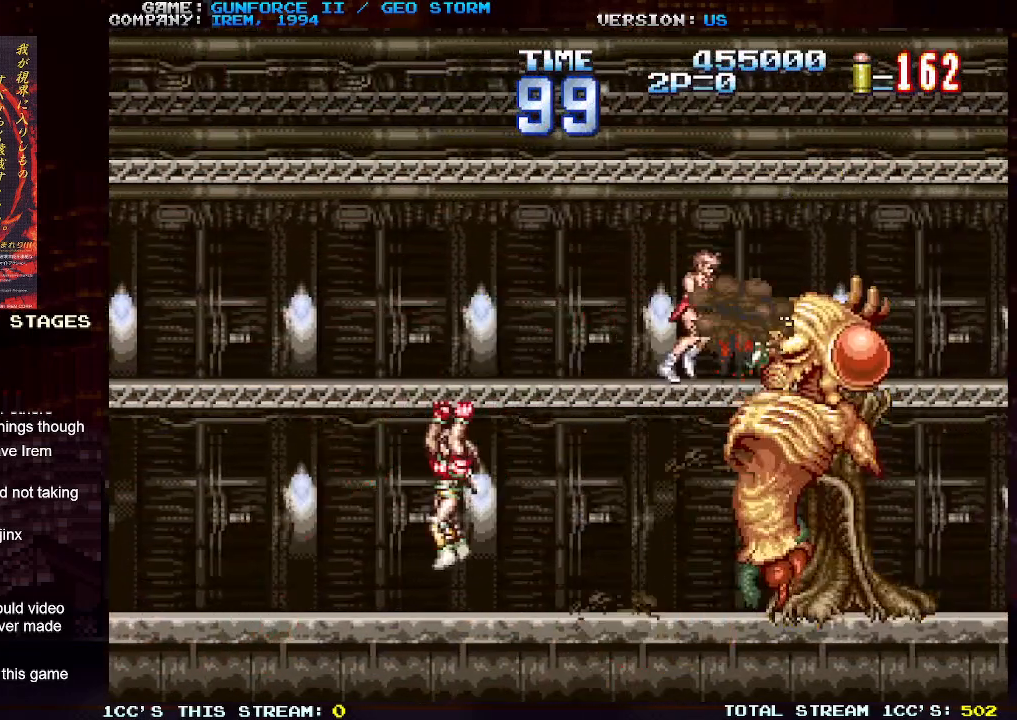
{"buttons": [], "left_stick": "down-left", "events": [[67, "left_stick", "left"], [333, "left_stick", "down-left"], [417, "TRIANGLE", "down"], [500, "TRIANGLE", "up"]]}
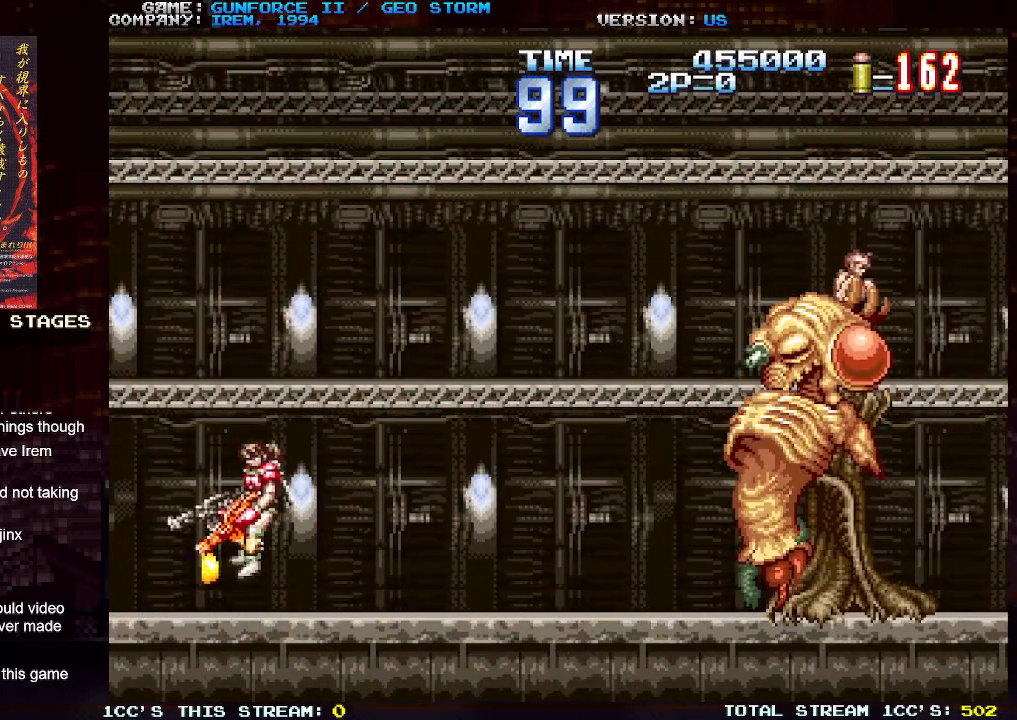
{"buttons": [], "left_stick": "right", "events": [[100, "left_stick", "right"], [200, "SQUARE", "down"], [217, "left_stick", "up-right"], [283, "SQUARE", "up"], [350, "SQUARE", "down"], [400, "left_stick", "right"], [433, "SQUARE", "up"]]}
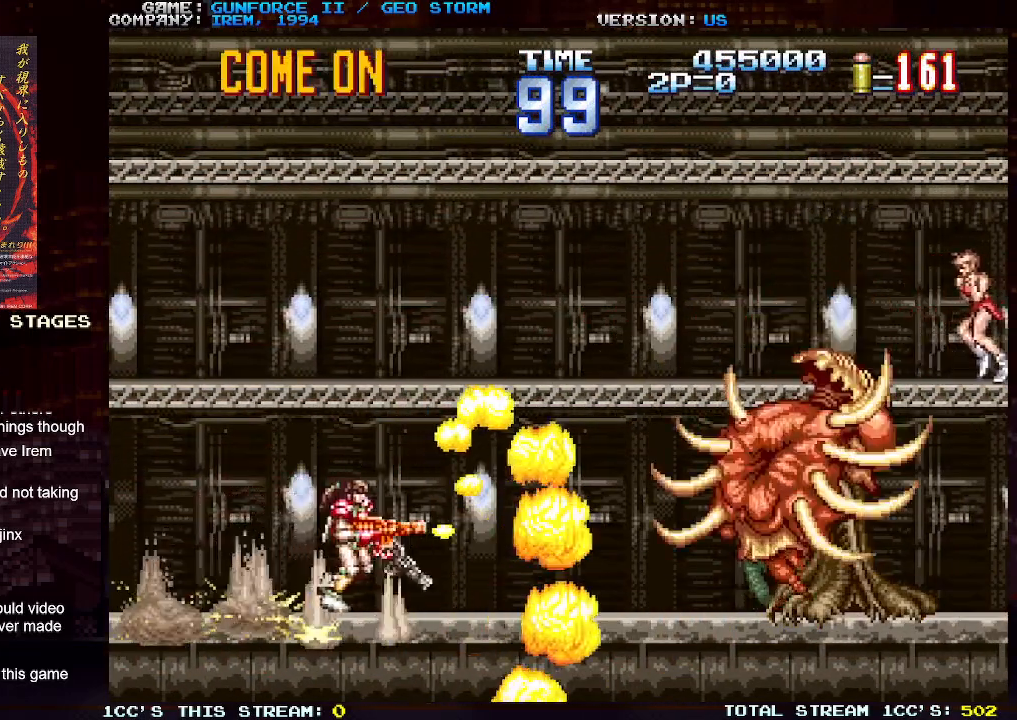
{"buttons": ["SQUARE"], "left_stick": "center", "events": [[17, "SQUARE", "down"], [67, "left_stick", "center"], [100, "SQUARE", "up"], [183, "SQUARE", "down"], [250, "SQUARE", "up"], [333, "SQUARE", "down"], [417, "SQUARE", "up"], [500, "SQUARE", "down"]]}
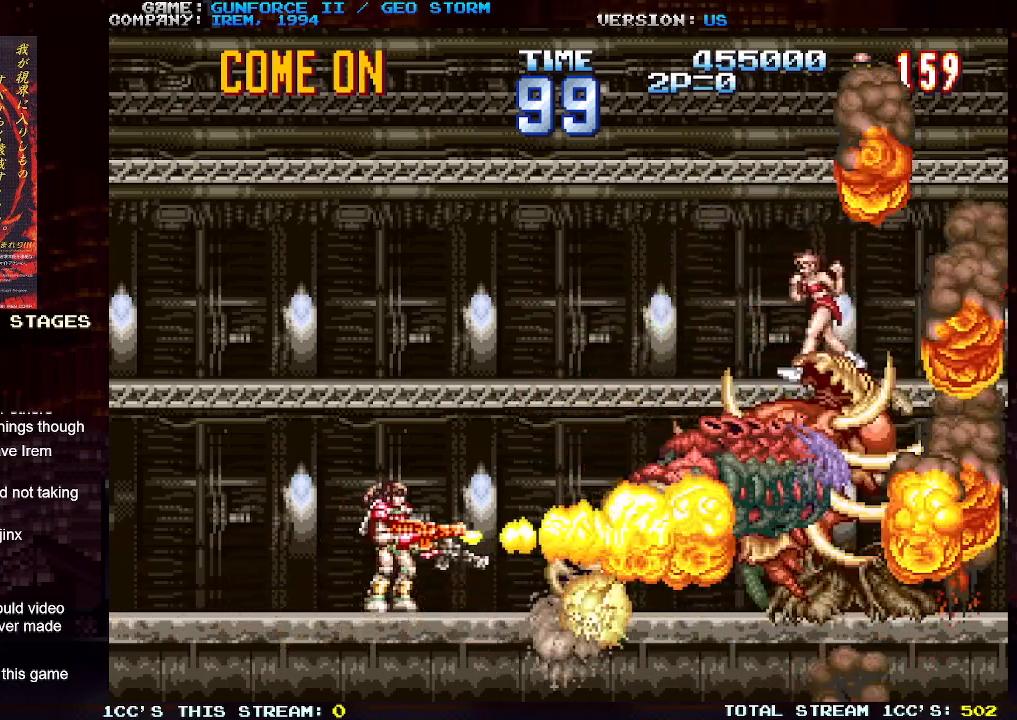
{"buttons": [], "left_stick": "up", "events": [[83, "SQUARE", "up"], [83, "left_stick", "left"], [167, "SQUARE", "down"], [233, "SQUARE", "up"], [300, "SQUARE", "down"], [367, "left_stick", "up-left"], [383, "SQUARE", "up"], [500, "left_stick", "up"]]}
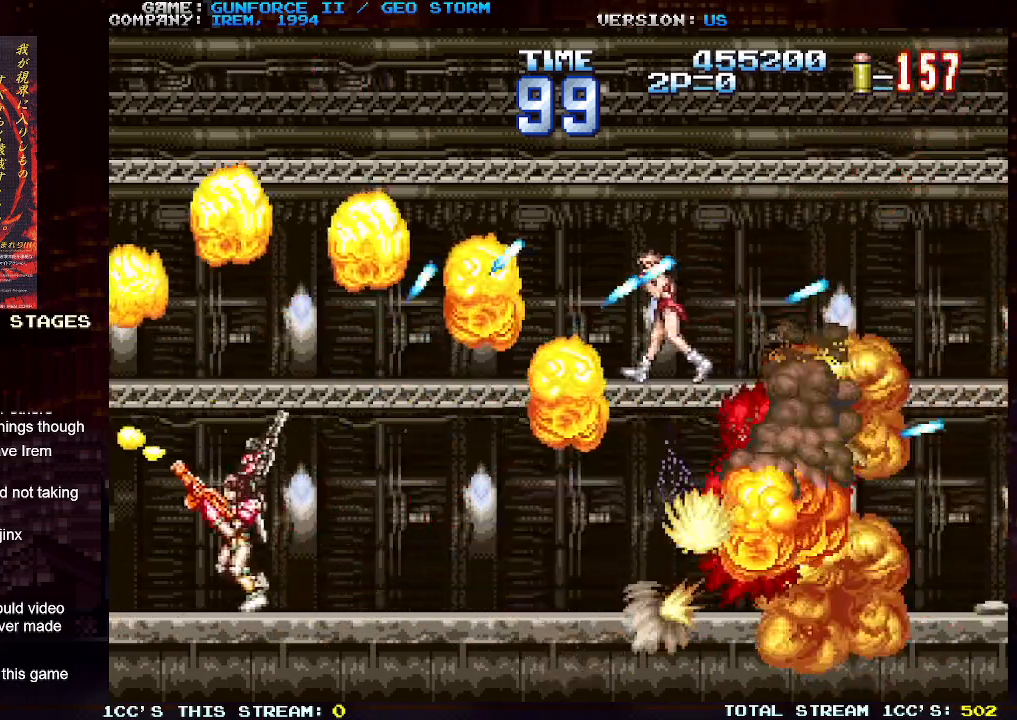
{"buttons": [], "left_stick": "right", "events": [[17, "TRIANGLE", "down"], [67, "TRIANGLE", "up"], [150, "TRIANGLE", "down"], [217, "TRIANGLE", "up"], [300, "left_stick", "right"]]}
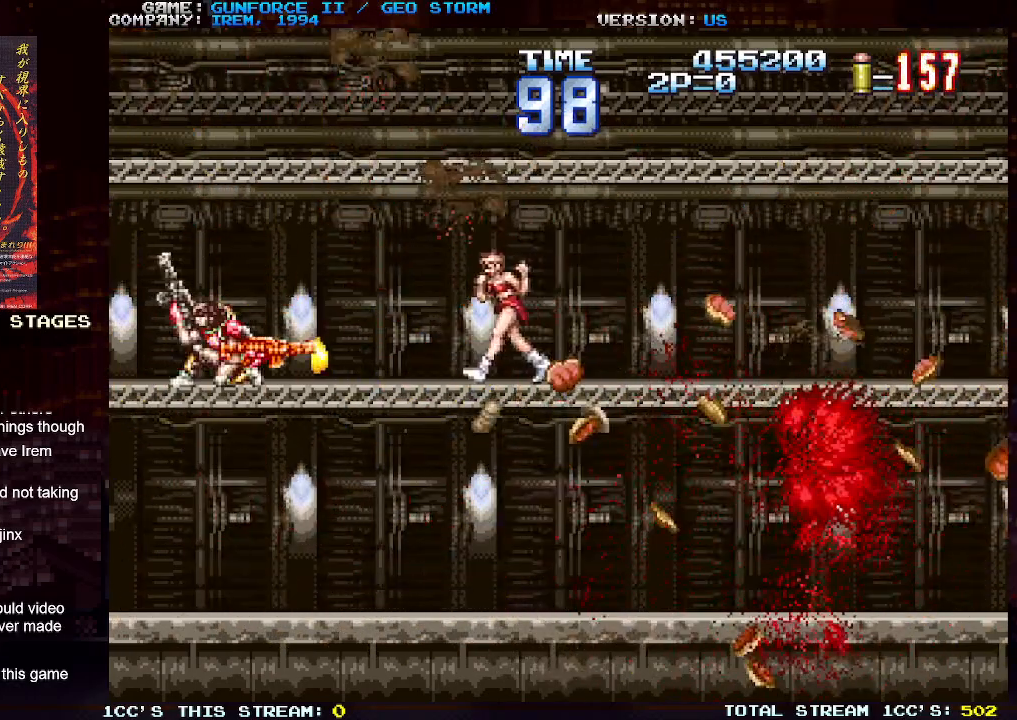
{"buttons": [], "left_stick": "down", "events": [[483, "left_stick", "down"]]}
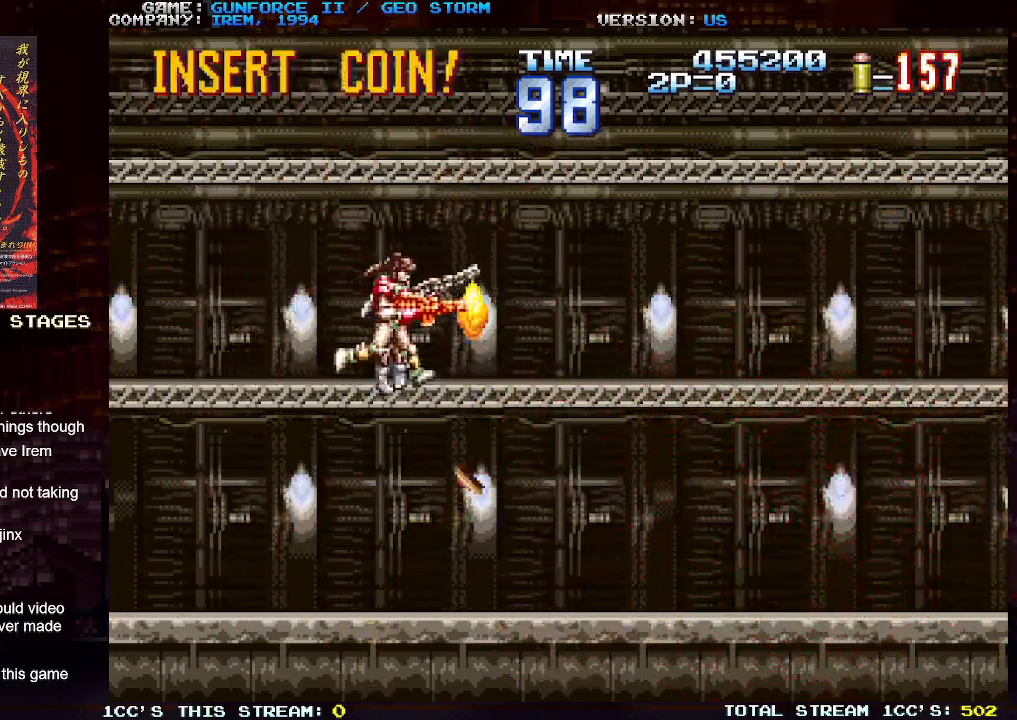
{"buttons": [], "left_stick": "down", "events": [[50, "TRIANGLE", "down"], [117, "TRIANGLE", "up"], [183, "TRIANGLE", "down"], [267, "TRIANGLE", "up"], [333, "TRIANGLE", "down"], [450, "TRIANGLE", "up"]]}
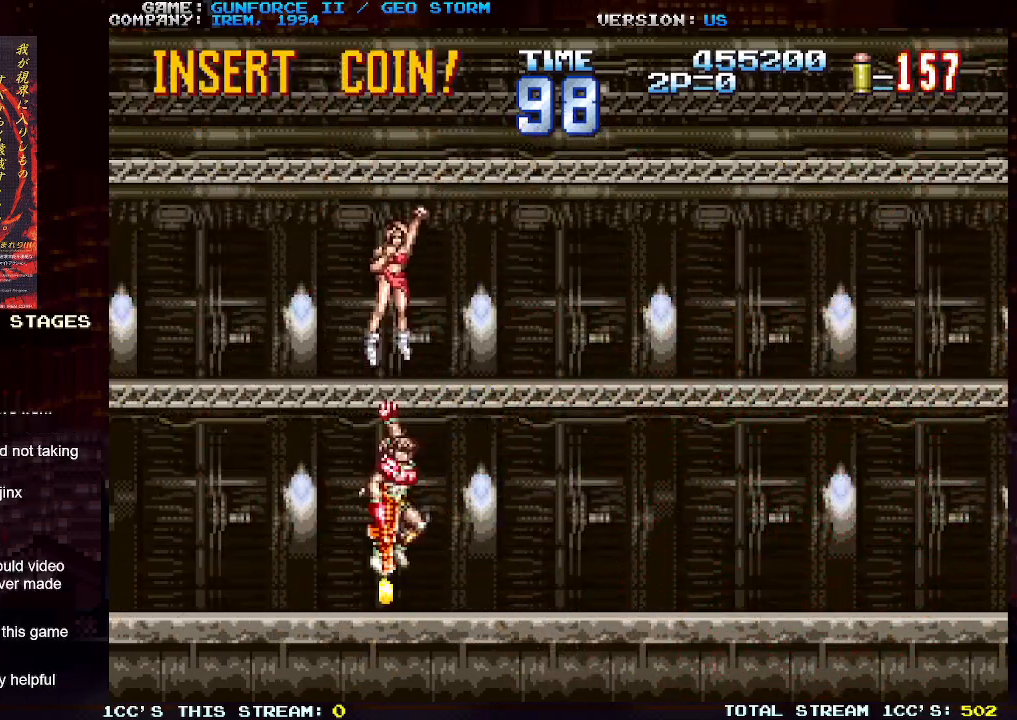
{"buttons": [], "left_stick": "down", "events": [[133, "left_stick", "center"], [233, "left_stick", "right"], [417, "left_stick", "down"]]}
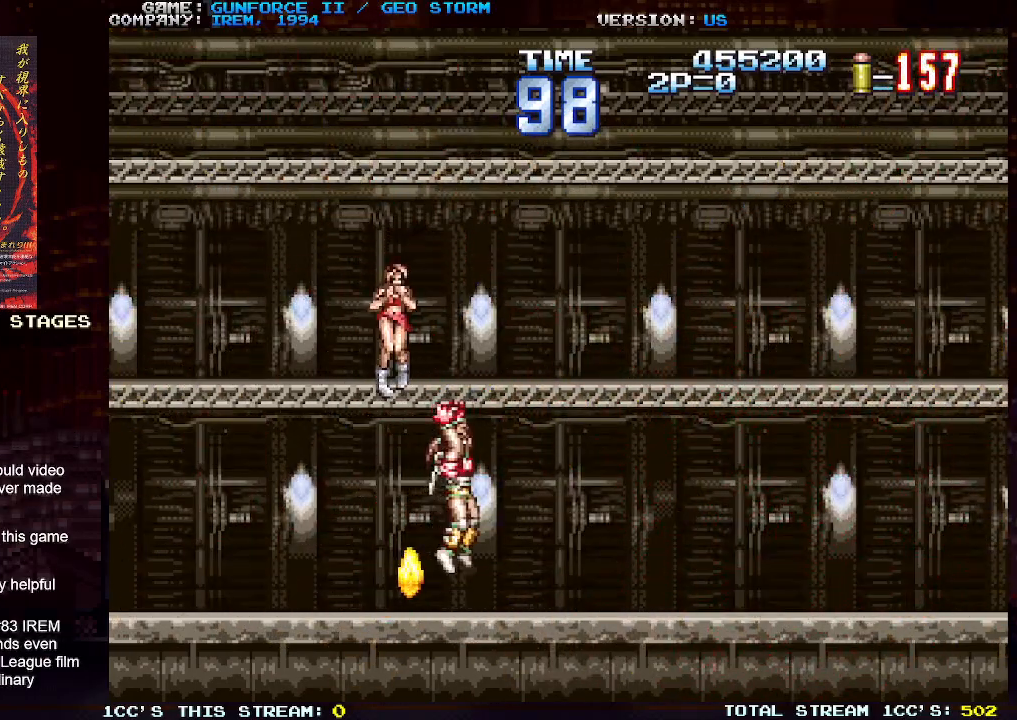
{"buttons": [], "left_stick": "up-right"}
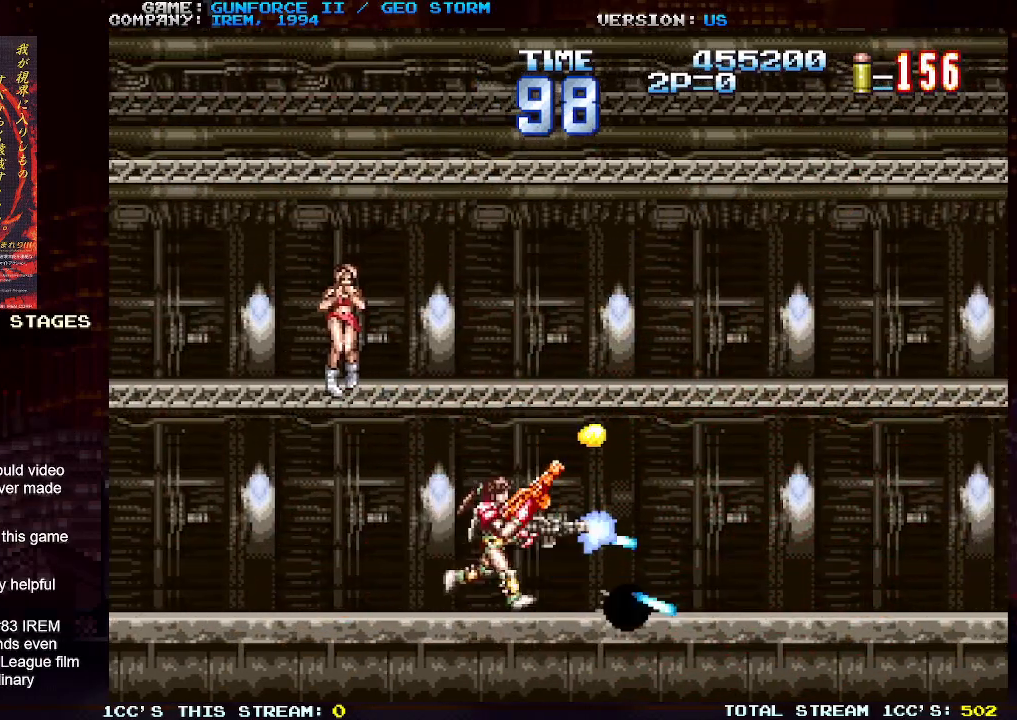
{"buttons": [], "left_stick": "center", "events": [[17, "left_stick", "right"], [83, "SQUARE", "down"], [150, "SQUARE", "up"], [217, "left_stick", "center"], [267, "SQUARE", "down"], [317, "SQUARE", "up"]]}
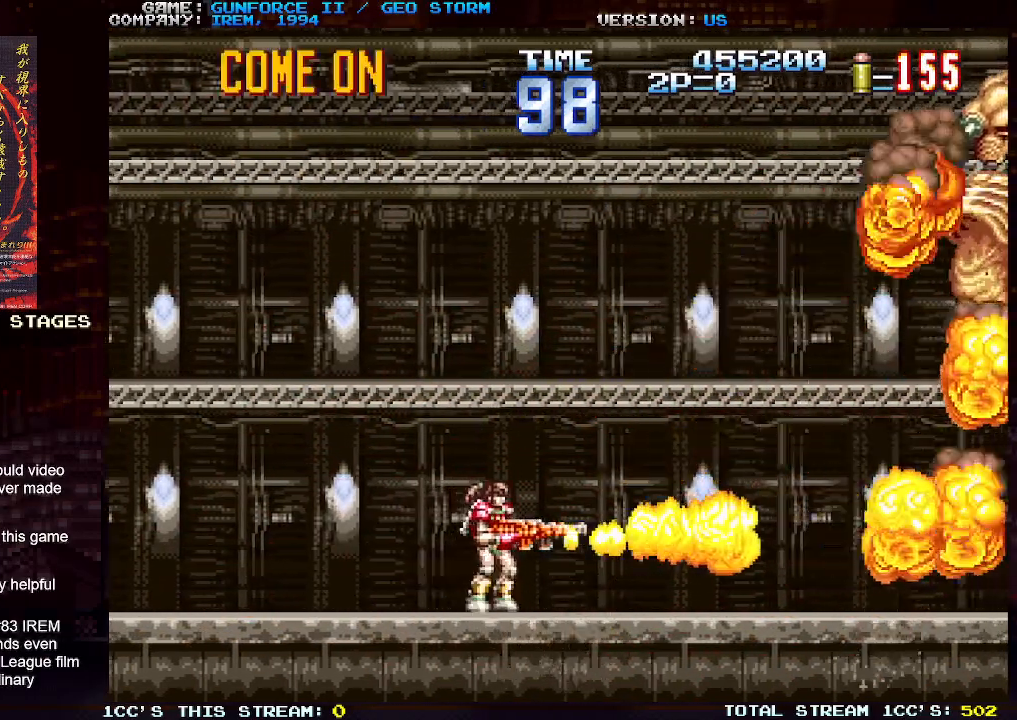
{"buttons": ["SQUARE"], "left_stick": "center", "events": [[17, "left_stick", "right"], [83, "left_stick", "up-right"], [133, "SQUARE", "down"], [217, "SQUARE", "up"], [317, "SQUARE", "down"], [317, "left_stick", "center"], [383, "SQUARE", "up"], [483, "SQUARE", "down"]]}
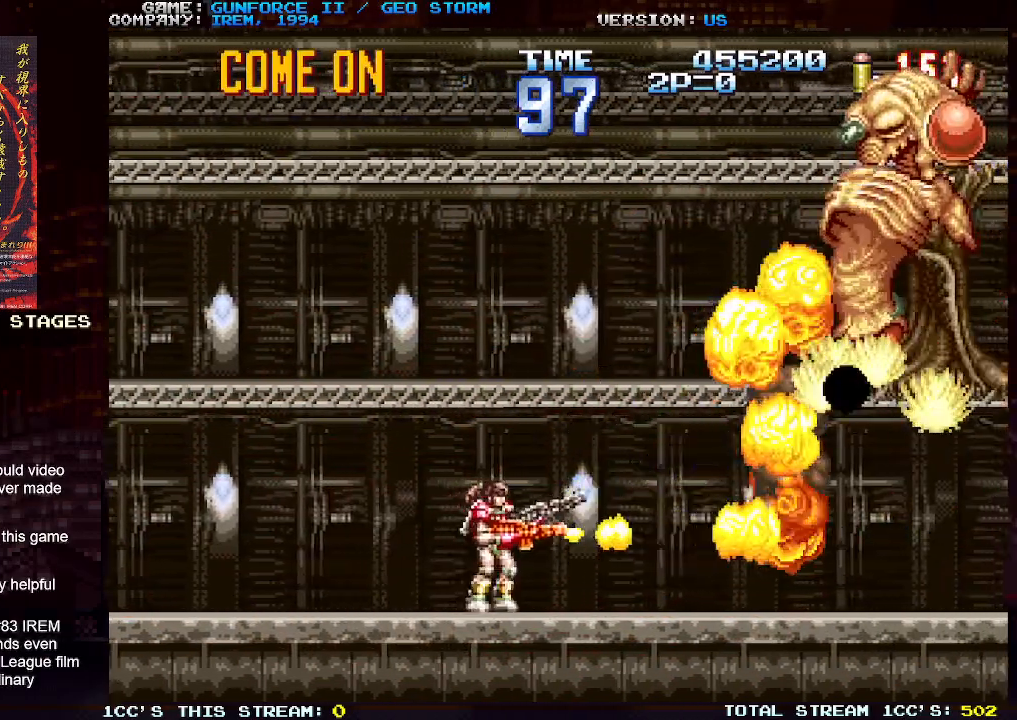
{"buttons": ["SQUARE"], "left_stick": "up", "events": [[50, "SQUARE", "up"], [133, "SQUARE", "down"], [233, "SQUARE", "up"], [300, "SQUARE", "down"], [383, "SQUARE", "up"], [433, "left_stick", "up"], [467, "SQUARE", "down"]]}
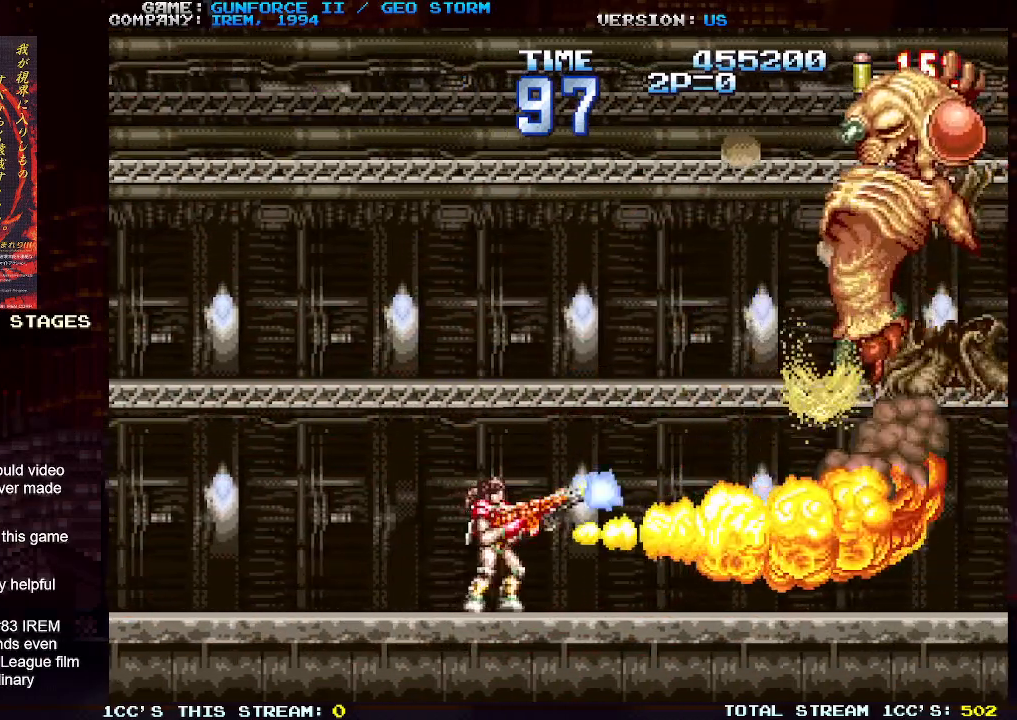
{"buttons": [], "left_stick": "center", "events": [[17, "left_stick", "center"], [33, "SQUARE", "up"], [133, "SQUARE", "down"], [183, "SQUARE", "up"], [267, "SQUARE", "down"], [350, "SQUARE", "up"], [450, "SQUARE", "down"], [500, "SQUARE", "up"]]}
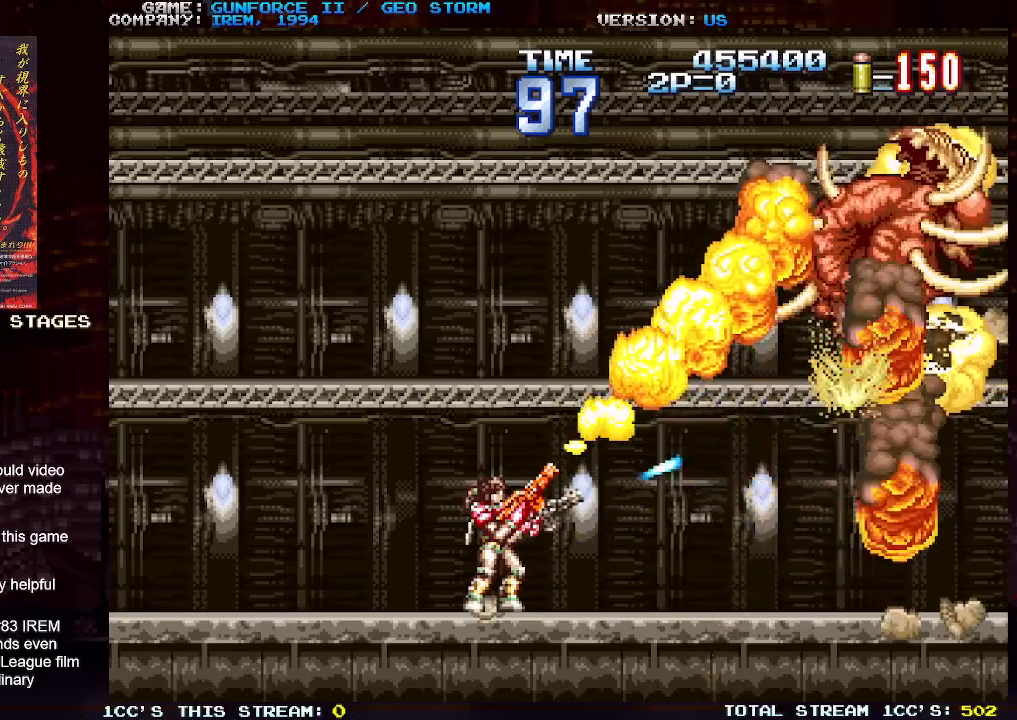
{"buttons": [], "left_stick": "center", "events": [[83, "SQUARE", "down"], [167, "SQUARE", "up"], [400, "SQUARE", "down"], [467, "SQUARE", "up"]]}